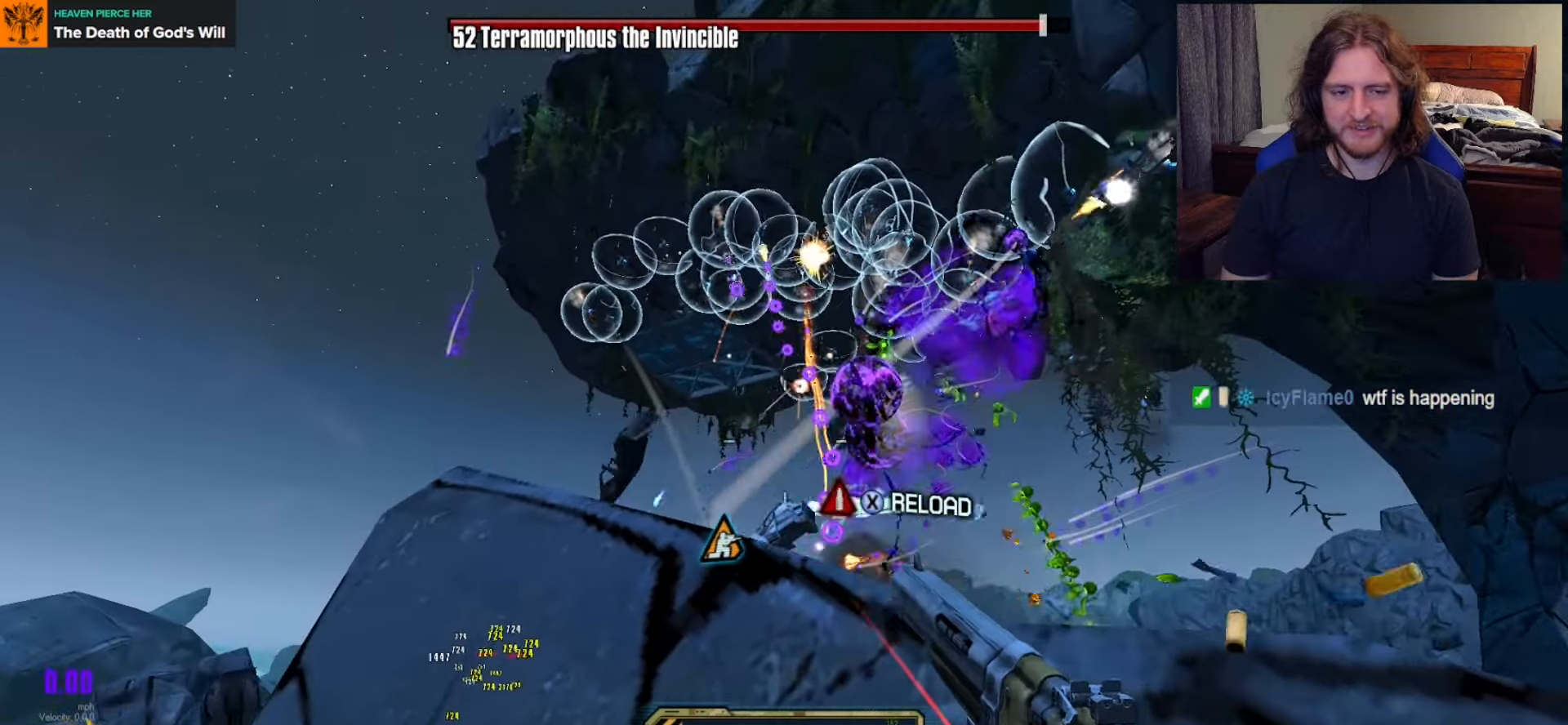
Gameplay with a controller (Xbox layout); each line is a JSON object with the inputs held at the frame after it. "events" lists button and stick changes between this image and that frame as [ms after this image, input, new state], when the widget could be followed in between.
{"buttons": ["R2"], "left_stick": "center", "right_stick": "center", "events": []}
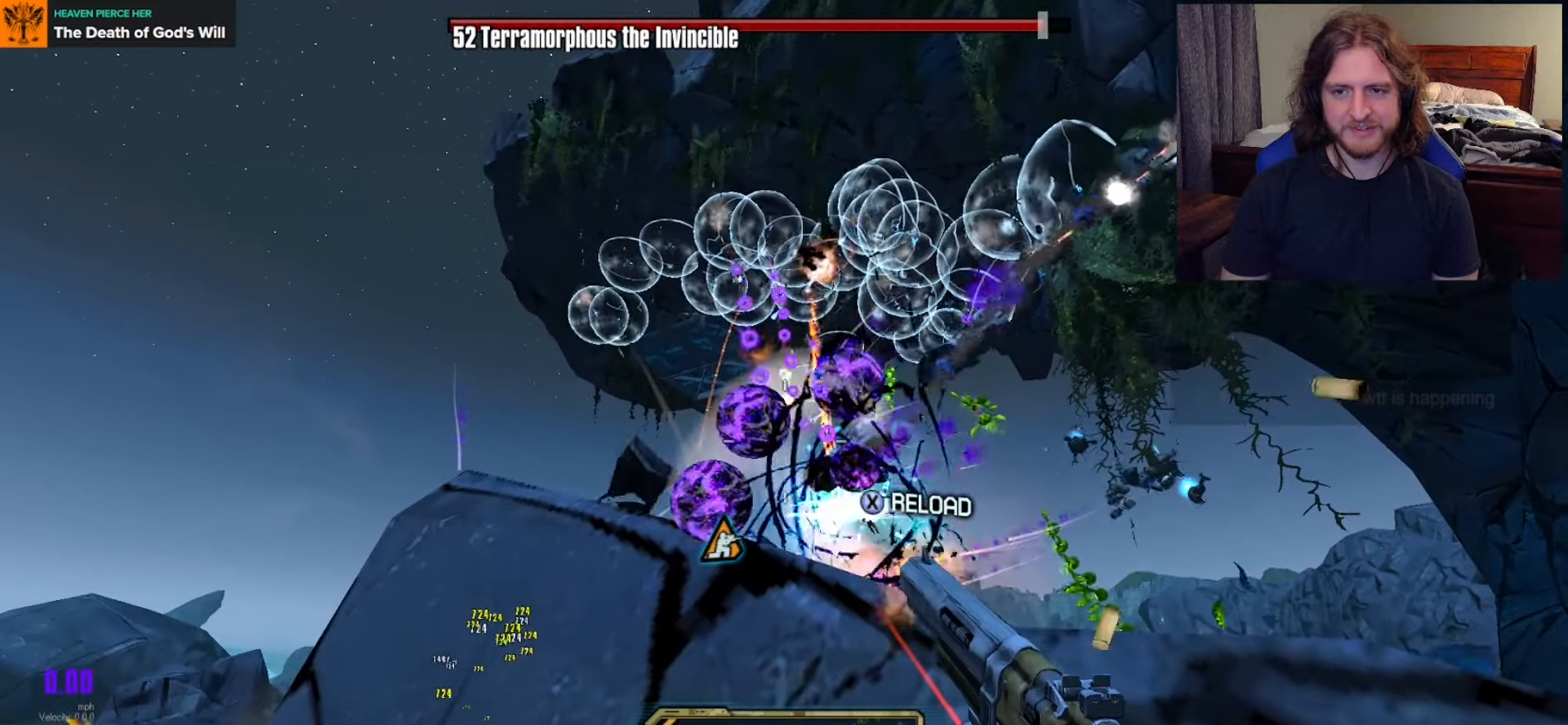
{"buttons": ["R2"], "left_stick": "center", "right_stick": "center", "events": []}
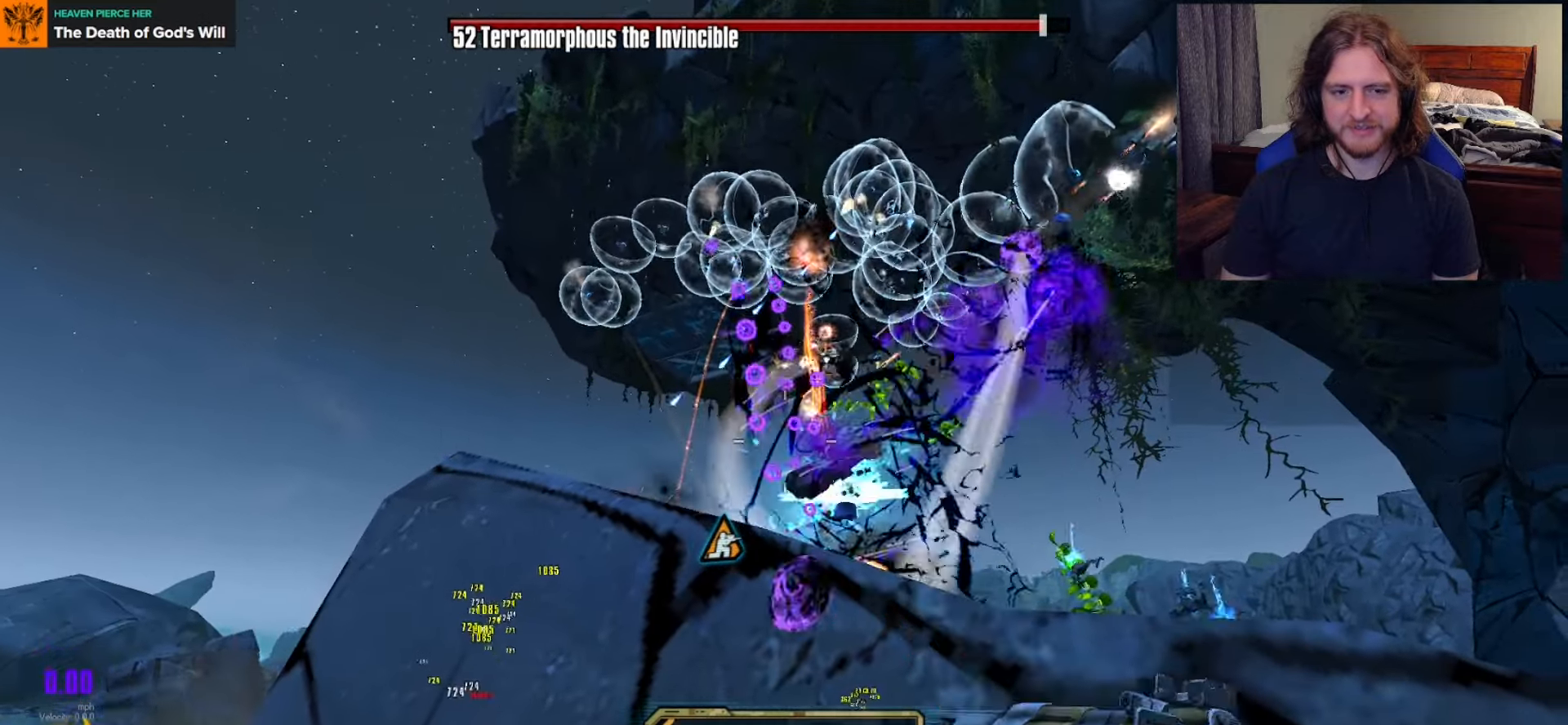
{"buttons": ["R2"], "left_stick": "center", "right_stick": "center", "events": []}
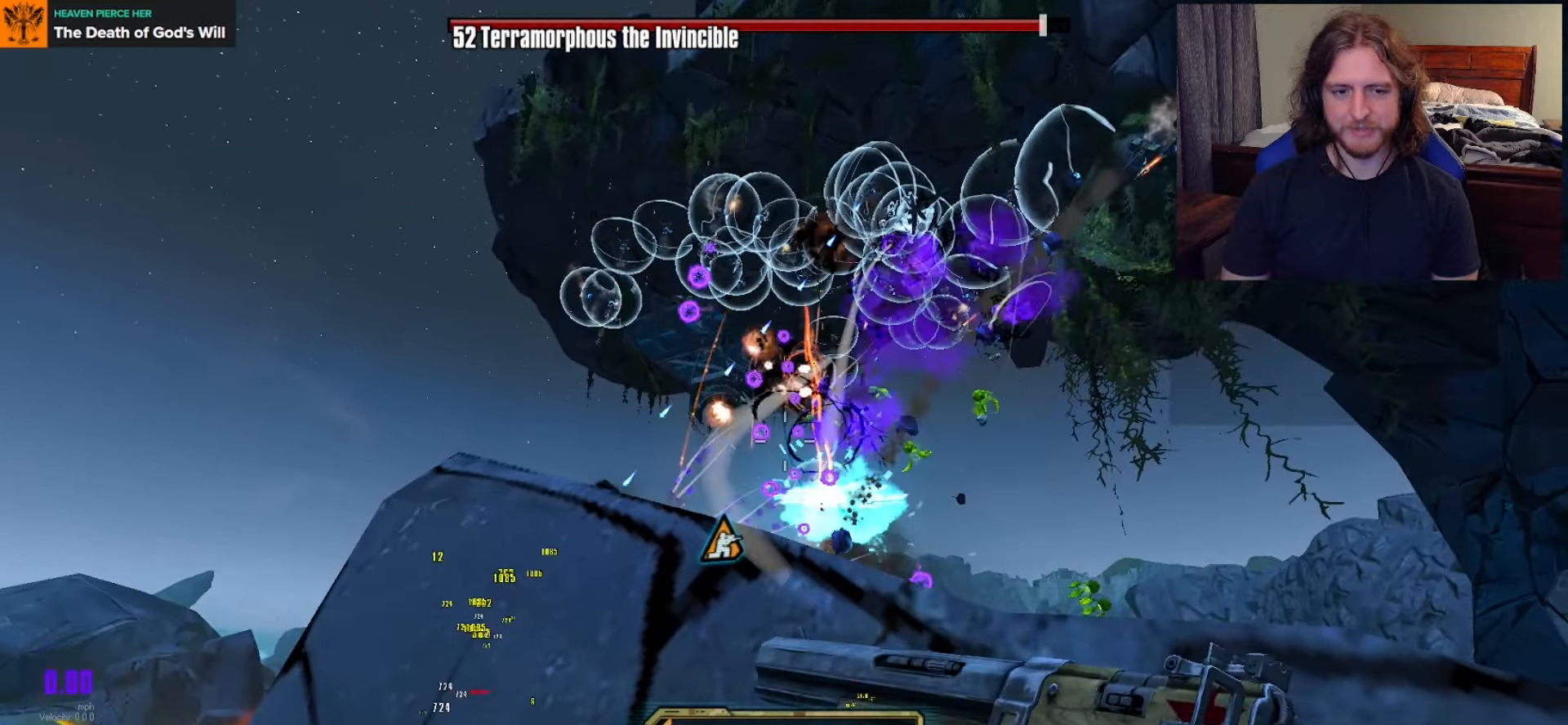
{"buttons": ["R2"], "left_stick": "center", "right_stick": "center"}
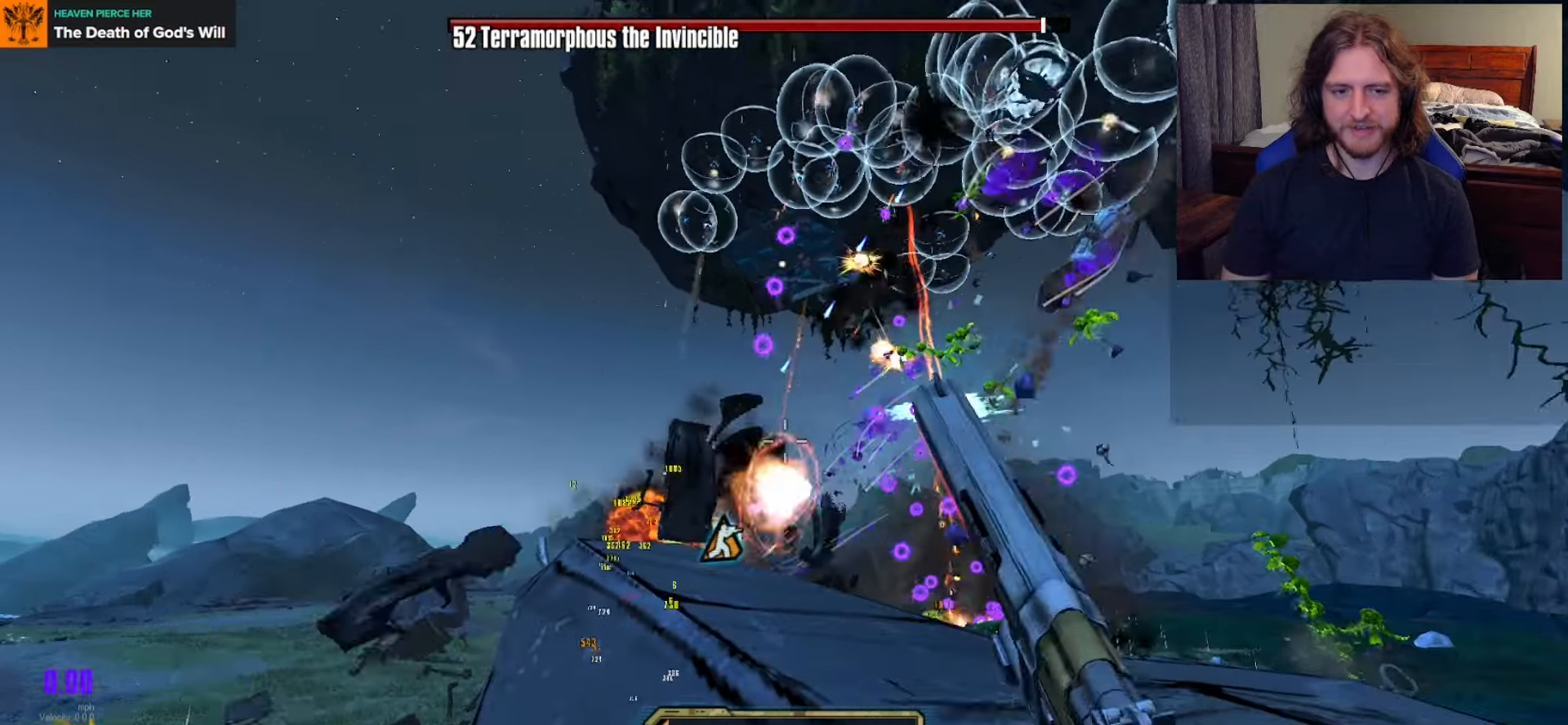
{"buttons": ["R2"], "left_stick": "center", "right_stick": "down-right", "events": [[500, "right_stick", "down-right"]]}
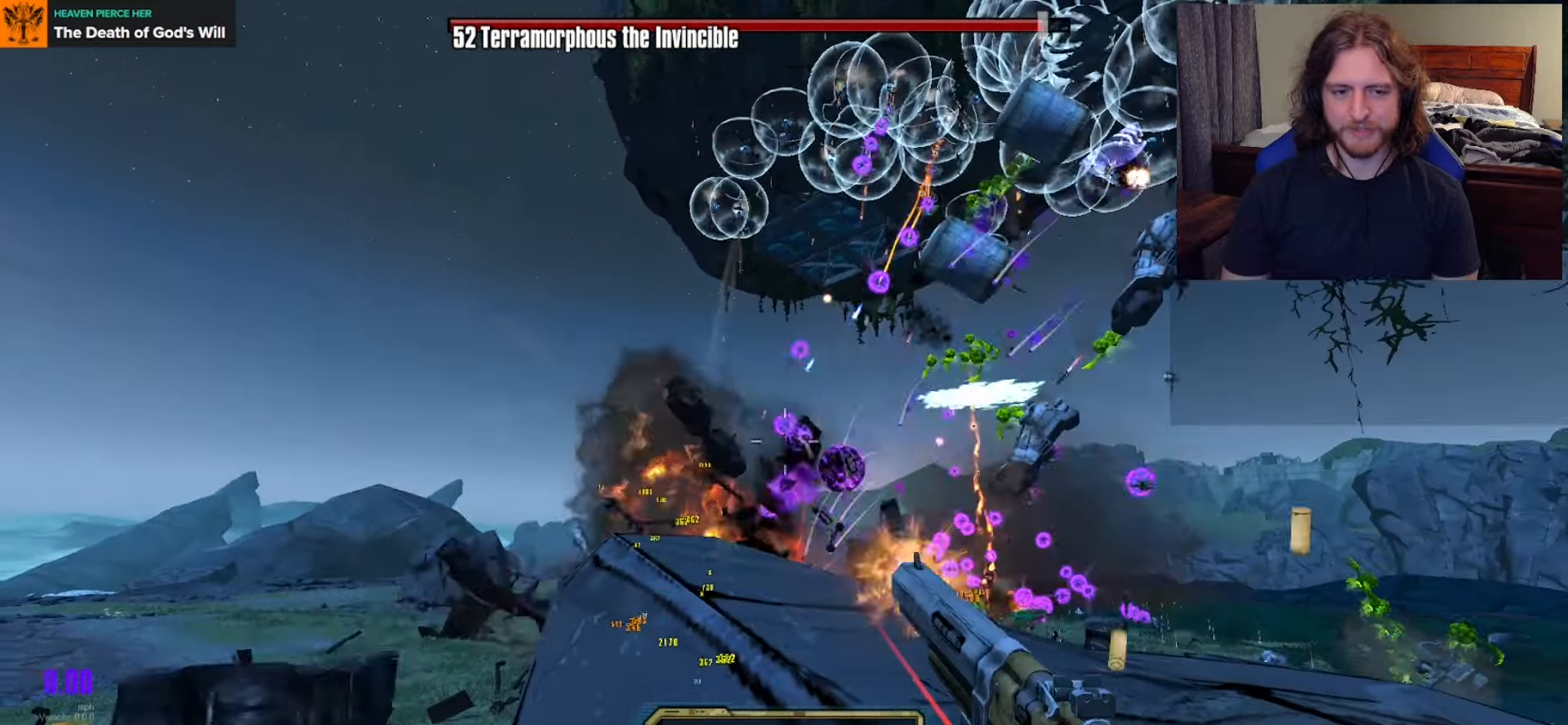
{"buttons": ["R2"], "left_stick": "center", "right_stick": "center", "events": [[117, "right_stick", "center"], [233, "right_stick", "down-right"], [367, "right_stick", "center"]]}
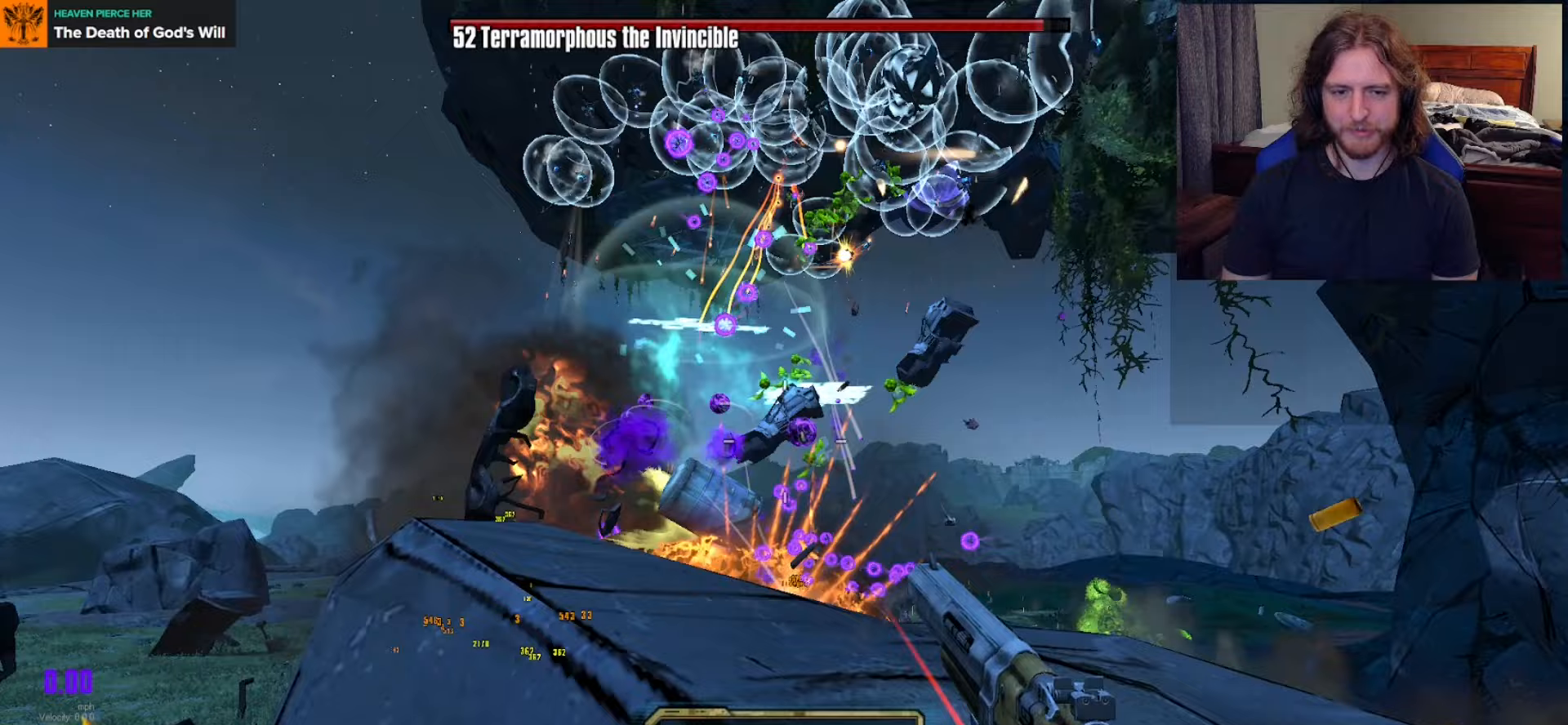
{"buttons": ["R2"], "left_stick": "center", "right_stick": "center", "events": [[250, "right_stick", "left"], [400, "right_stick", "center"]]}
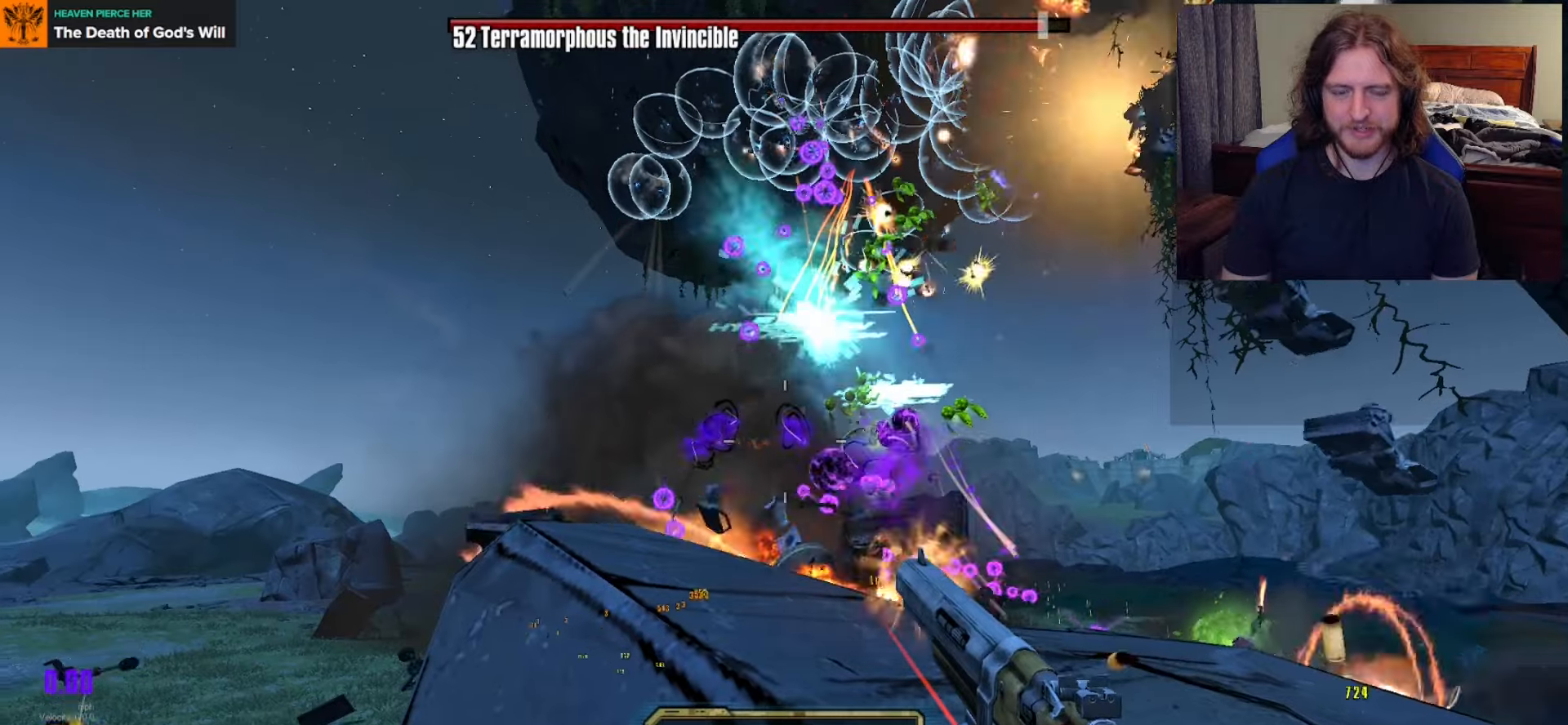
{"buttons": ["R2"], "left_stick": "center", "right_stick": "right", "events": [[200, "right_stick", "down-right"], [250, "right_stick", "right"]]}
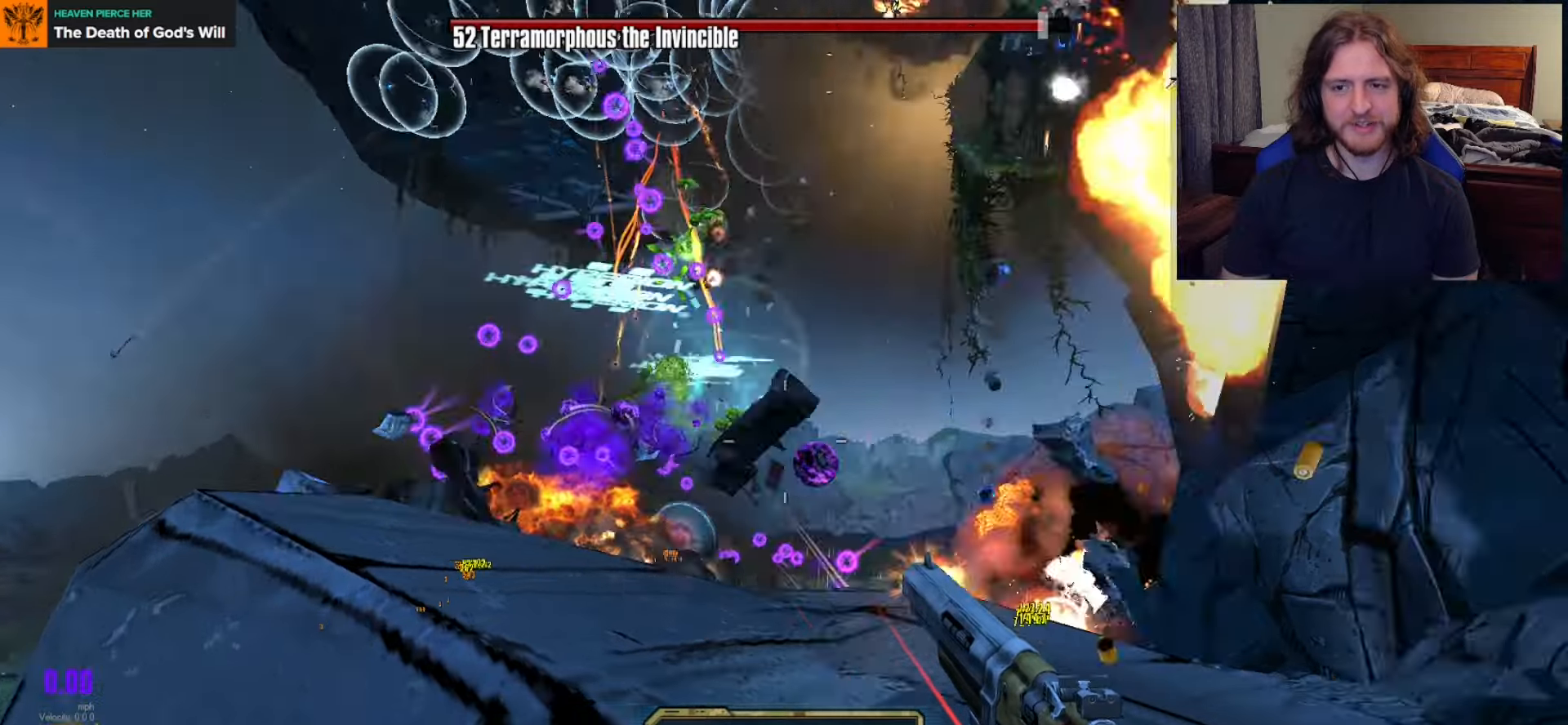
{"buttons": ["R2"], "left_stick": "center", "right_stick": "center", "events": [[33, "right_stick", "center"], [283, "right_stick", "down-left"], [400, "right_stick", "center"]]}
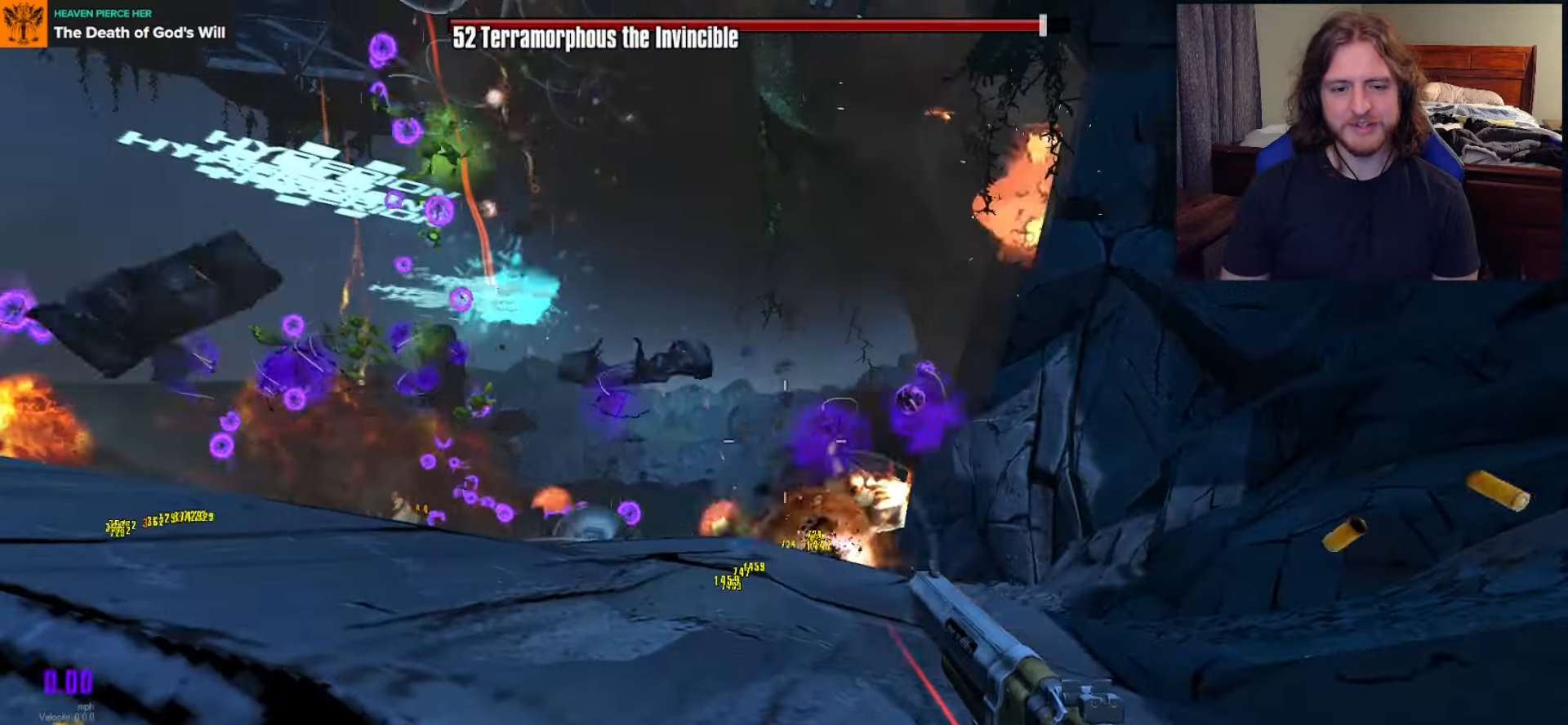
{"buttons": ["R2"], "left_stick": "center", "right_stick": "center", "events": [[133, "right_stick", "left"], [183, "right_stick", "center"]]}
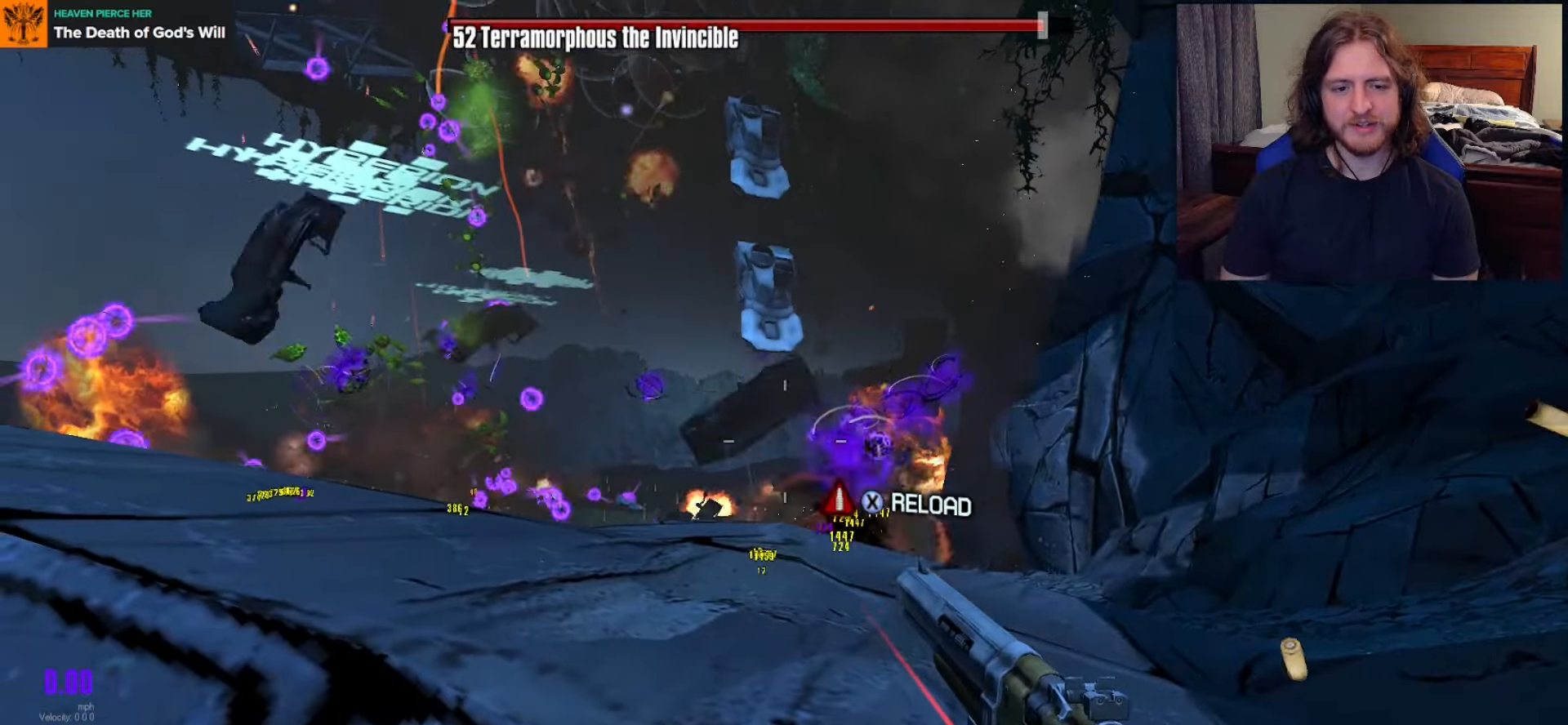
{"buttons": ["R2"], "left_stick": "center", "right_stick": "center", "events": [[217, "B", "down"], [350, "B", "up"]]}
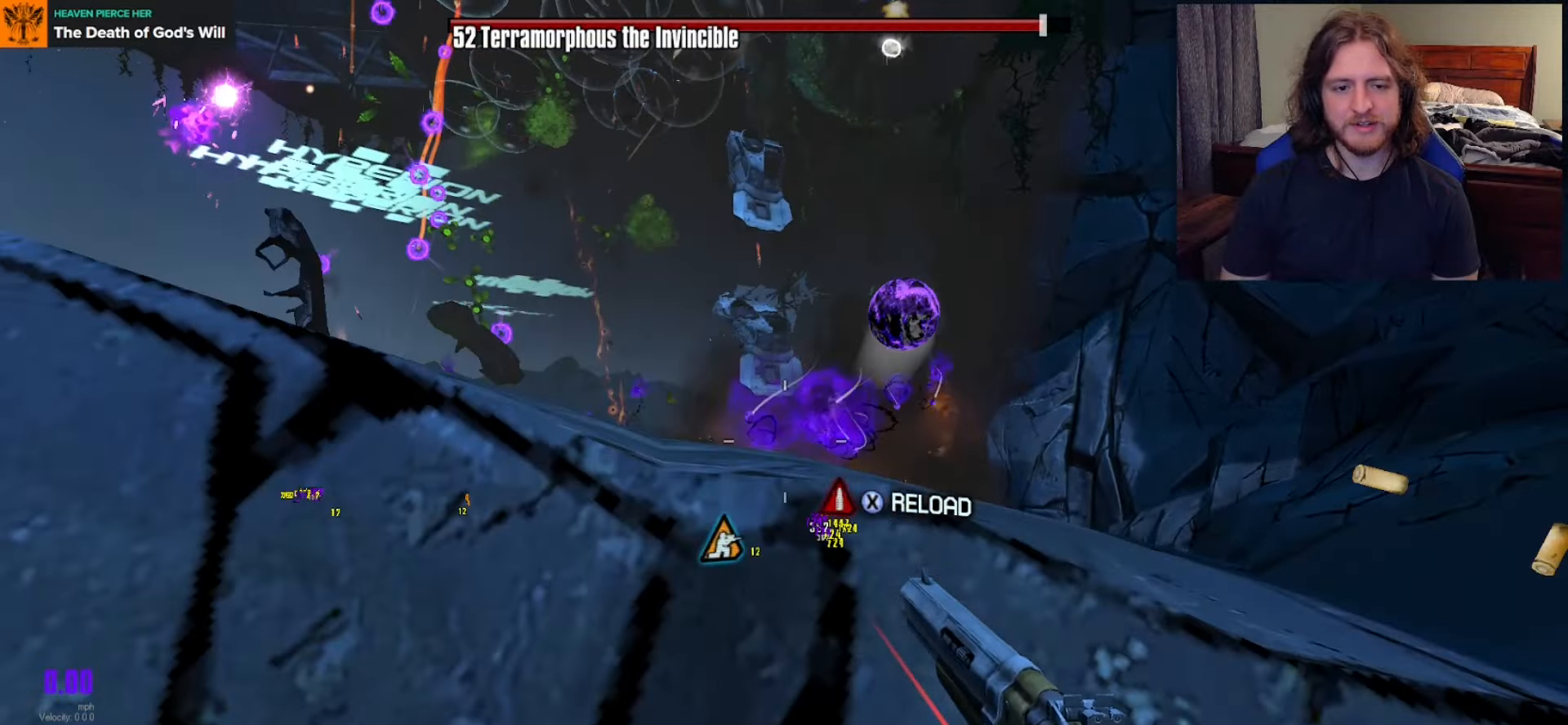
{"buttons": ["R2"], "left_stick": "center", "right_stick": "center", "events": [[100, "right_stick", "up"], [283, "right_stick", "center"]]}
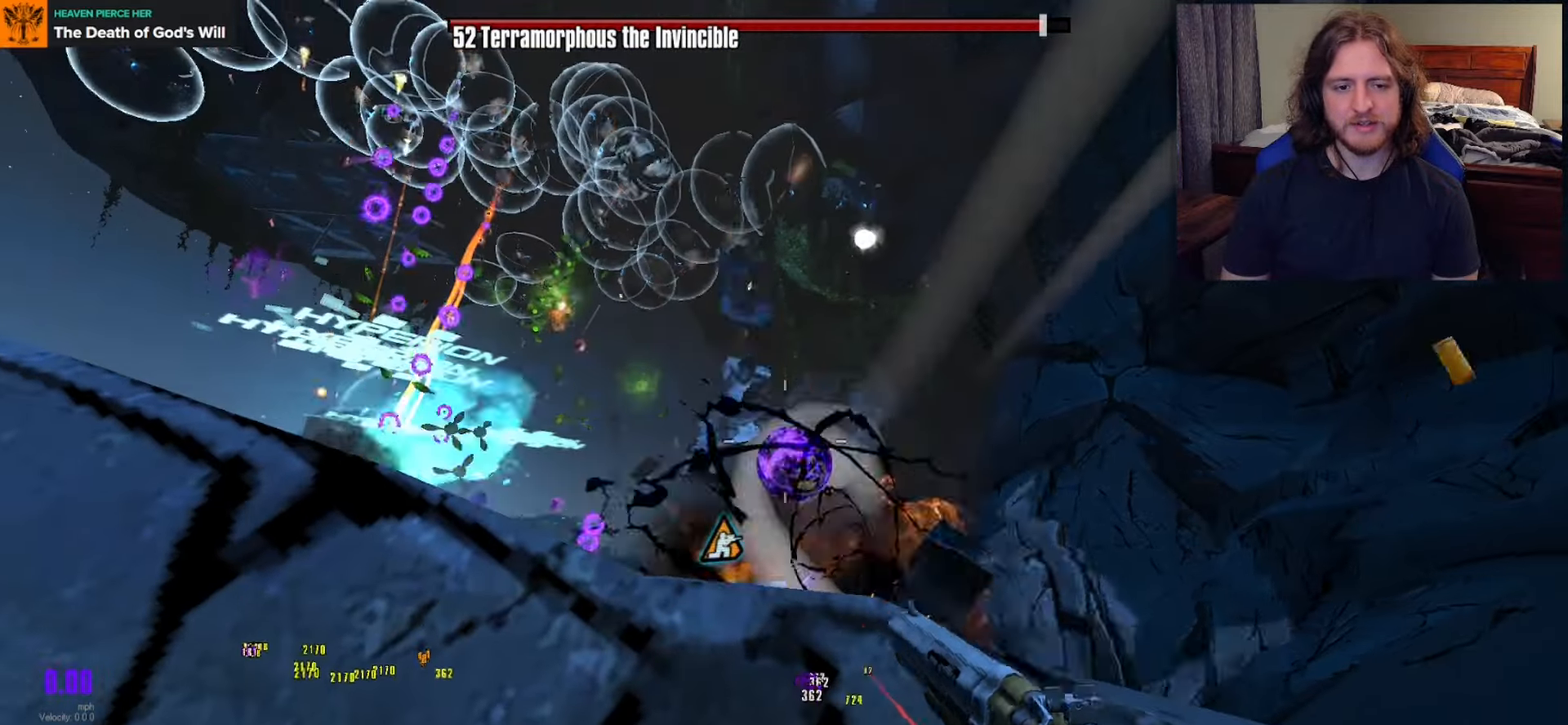
{"buttons": ["R2"], "left_stick": "center", "right_stick": "left", "events": [[50, "left_stick", "left"], [150, "left_stick", "center"], [333, "right_stick", "left"]]}
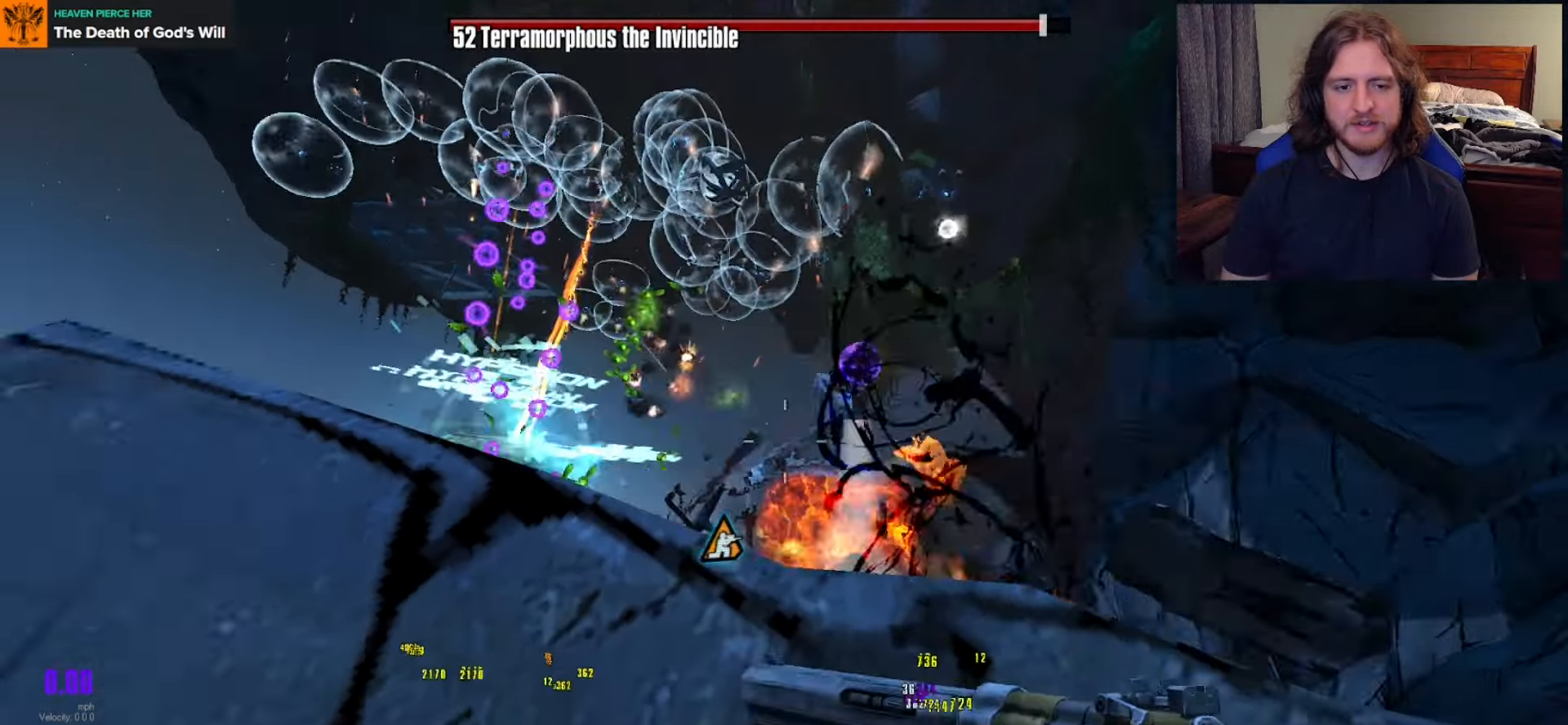
{"buttons": ["R2"], "left_stick": "center", "right_stick": "center", "events": [[33, "left_stick", "up-left"], [50, "right_stick", "center"], [133, "left_stick", "center"]]}
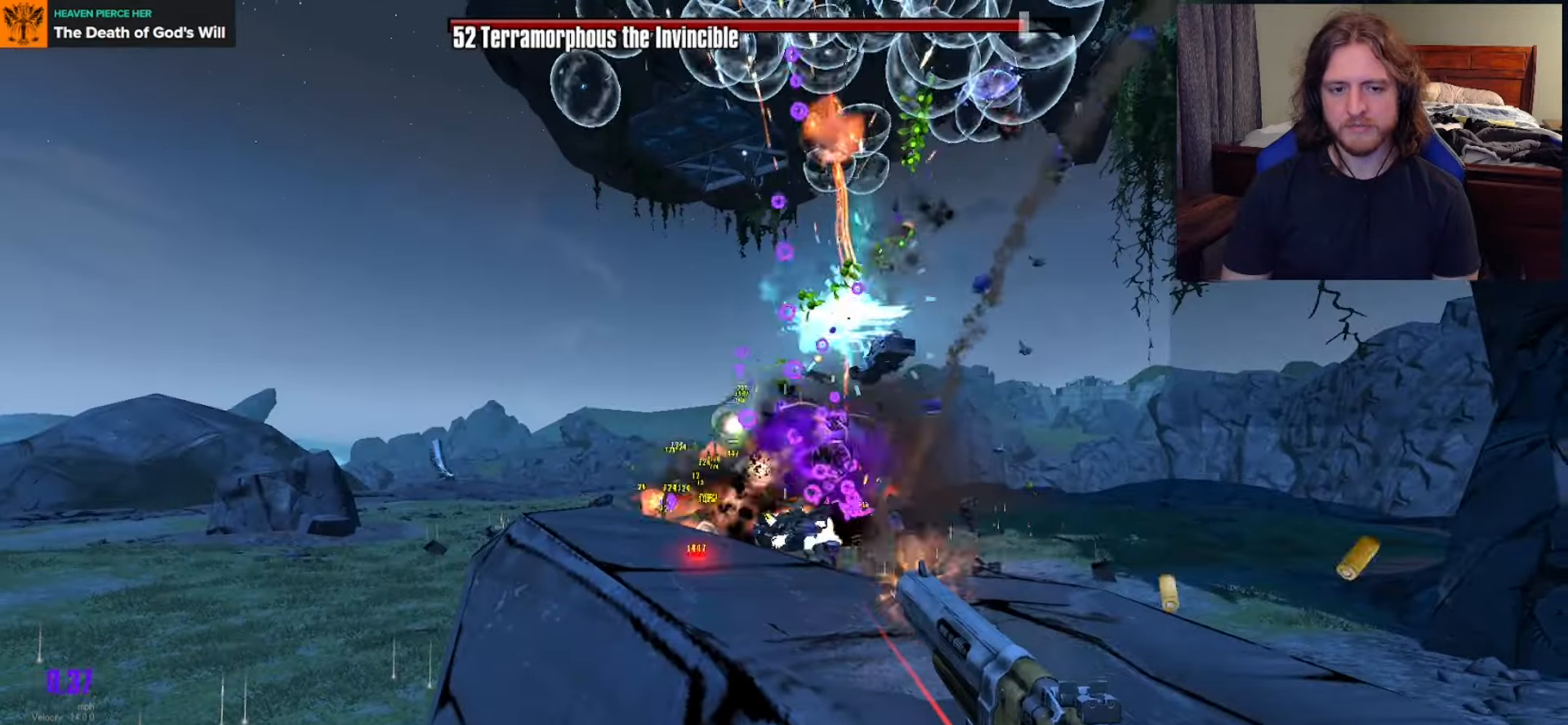
{"buttons": ["R2"], "left_stick": "center", "right_stick": "center", "events": []}
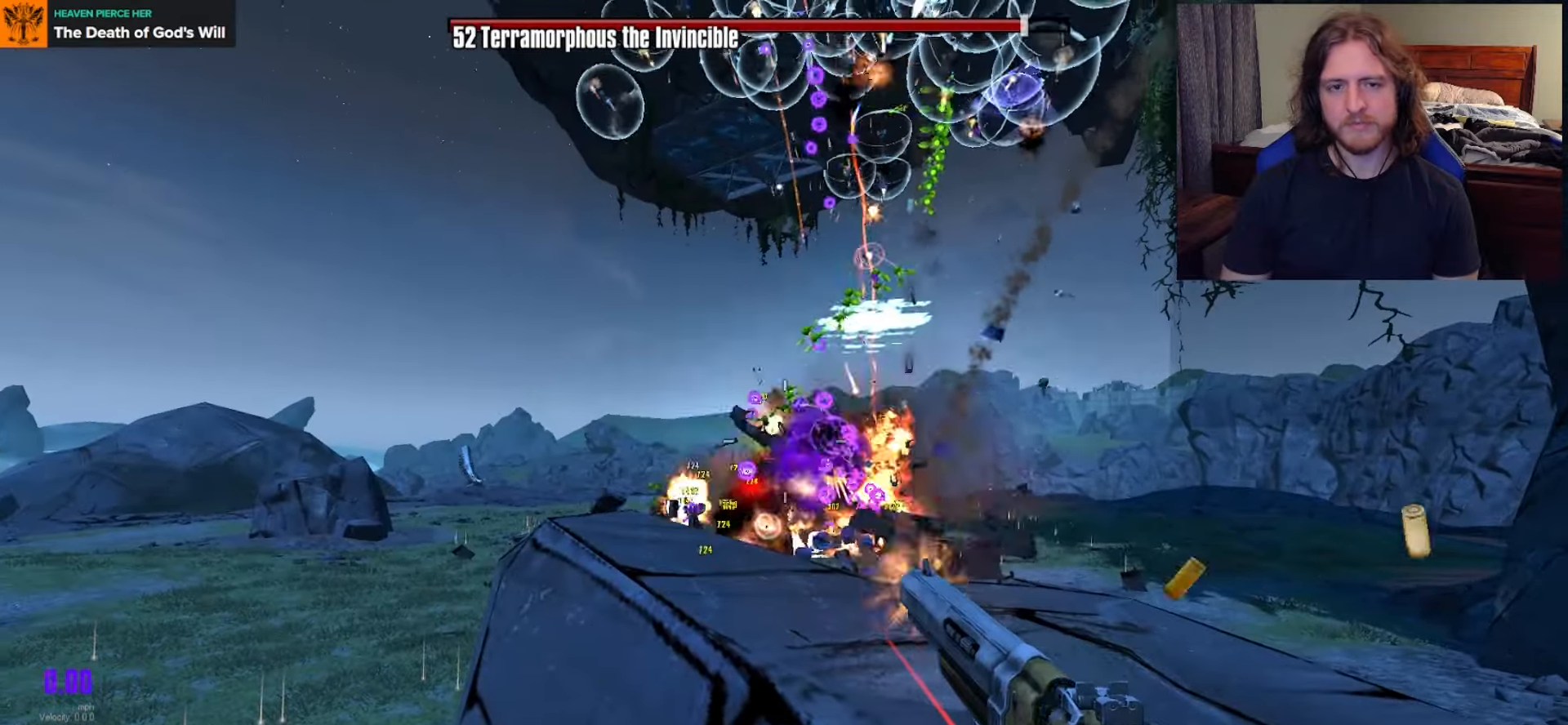
{"buttons": ["R2"], "left_stick": "center", "right_stick": "center", "events": []}
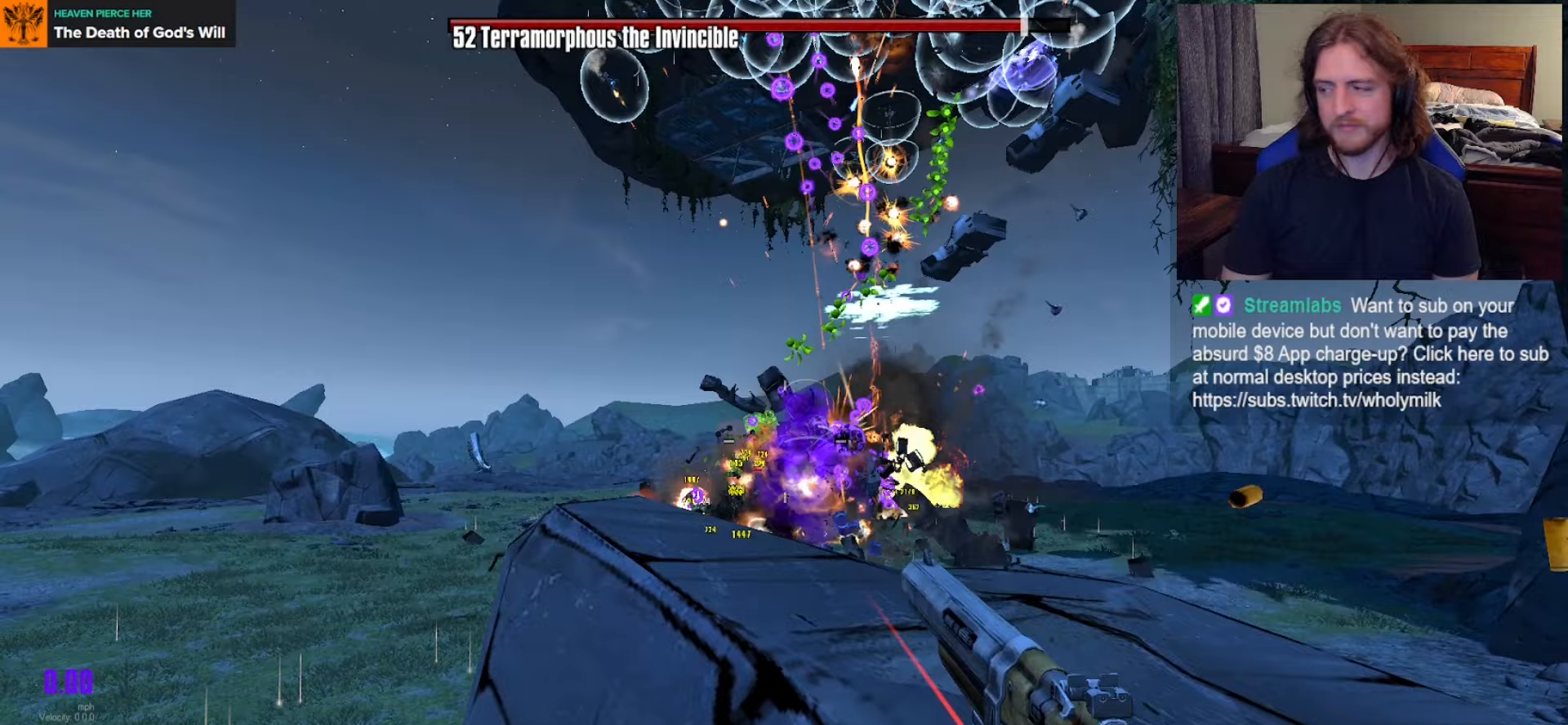
{"buttons": ["R2"], "left_stick": "center", "right_stick": "center", "events": []}
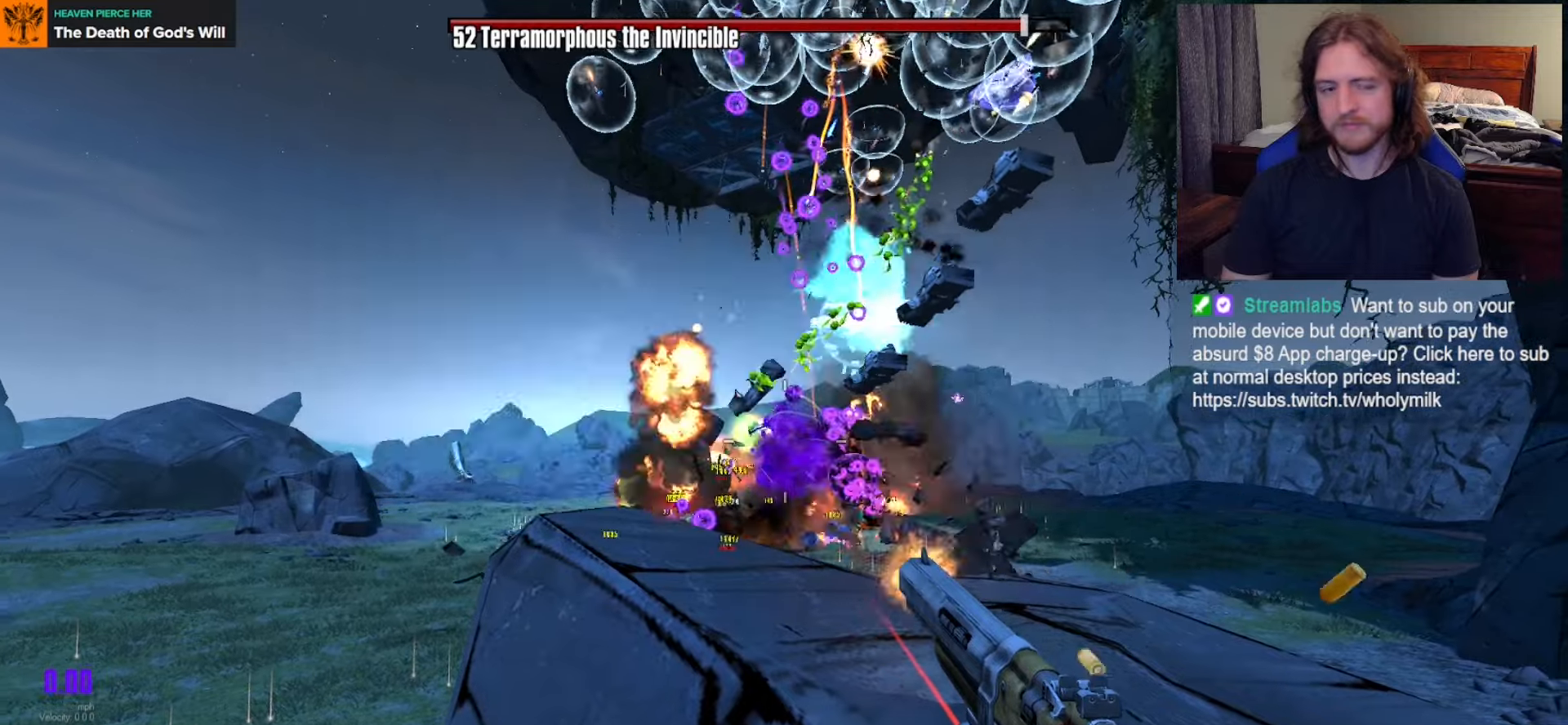
{"buttons": ["R2"], "left_stick": "center", "right_stick": "center", "events": []}
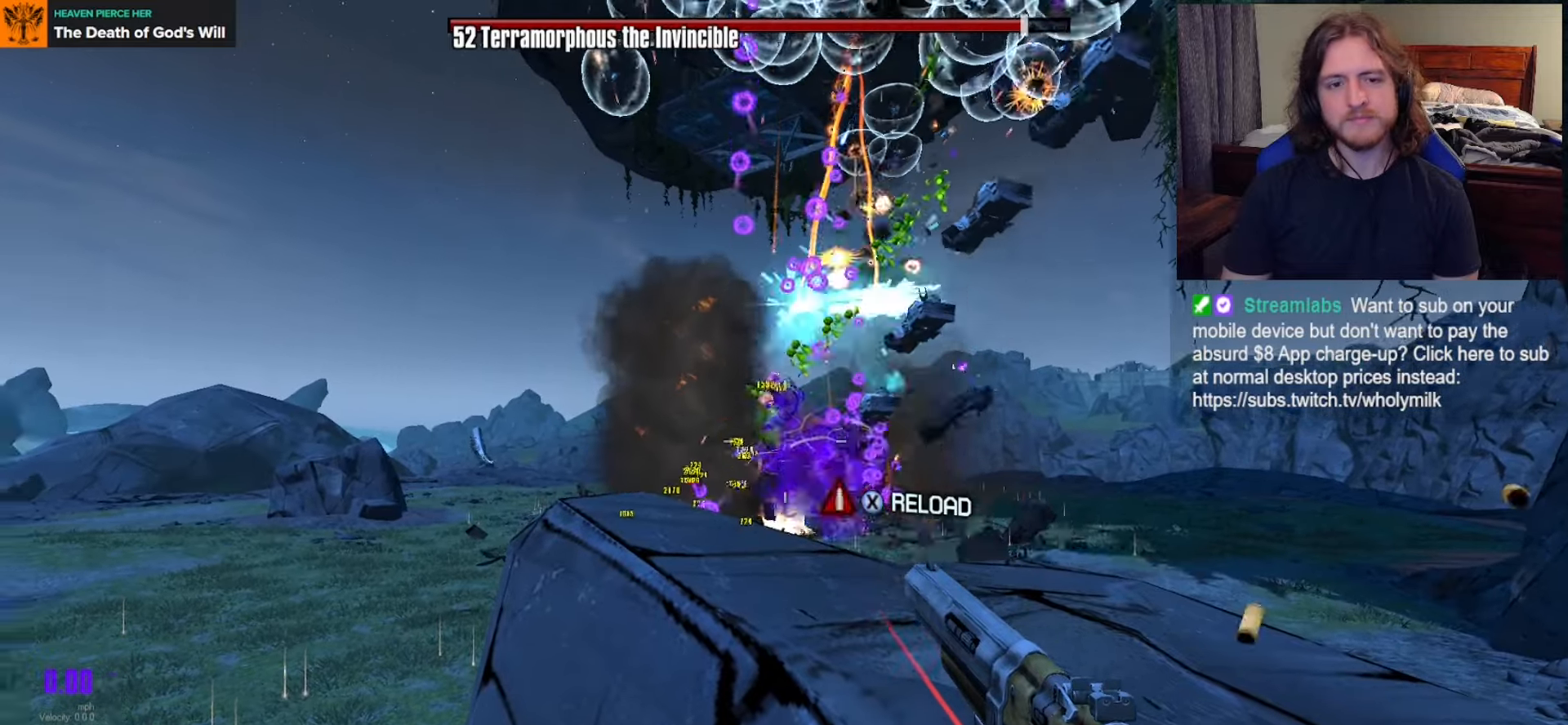
{"buttons": ["L2"], "left_stick": "center", "right_stick": "center", "events": [[367, "R2", "up"], [383, "right_stick", "up"], [450, "L2", "down"], [467, "right_stick", "center"]]}
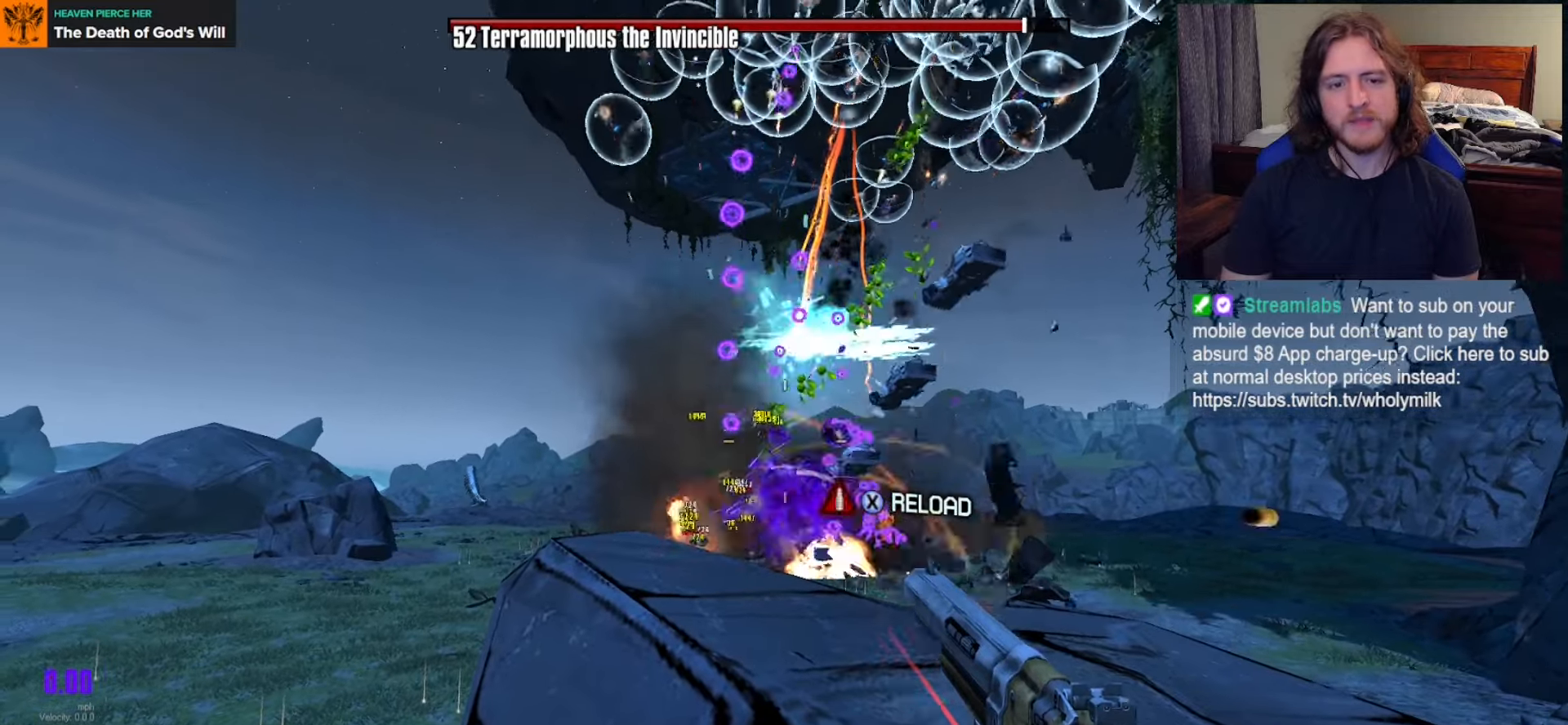
{"buttons": ["L2"], "left_stick": "center", "right_stick": "center", "events": [[317, "right_stick", "up"], [450, "right_stick", "center"]]}
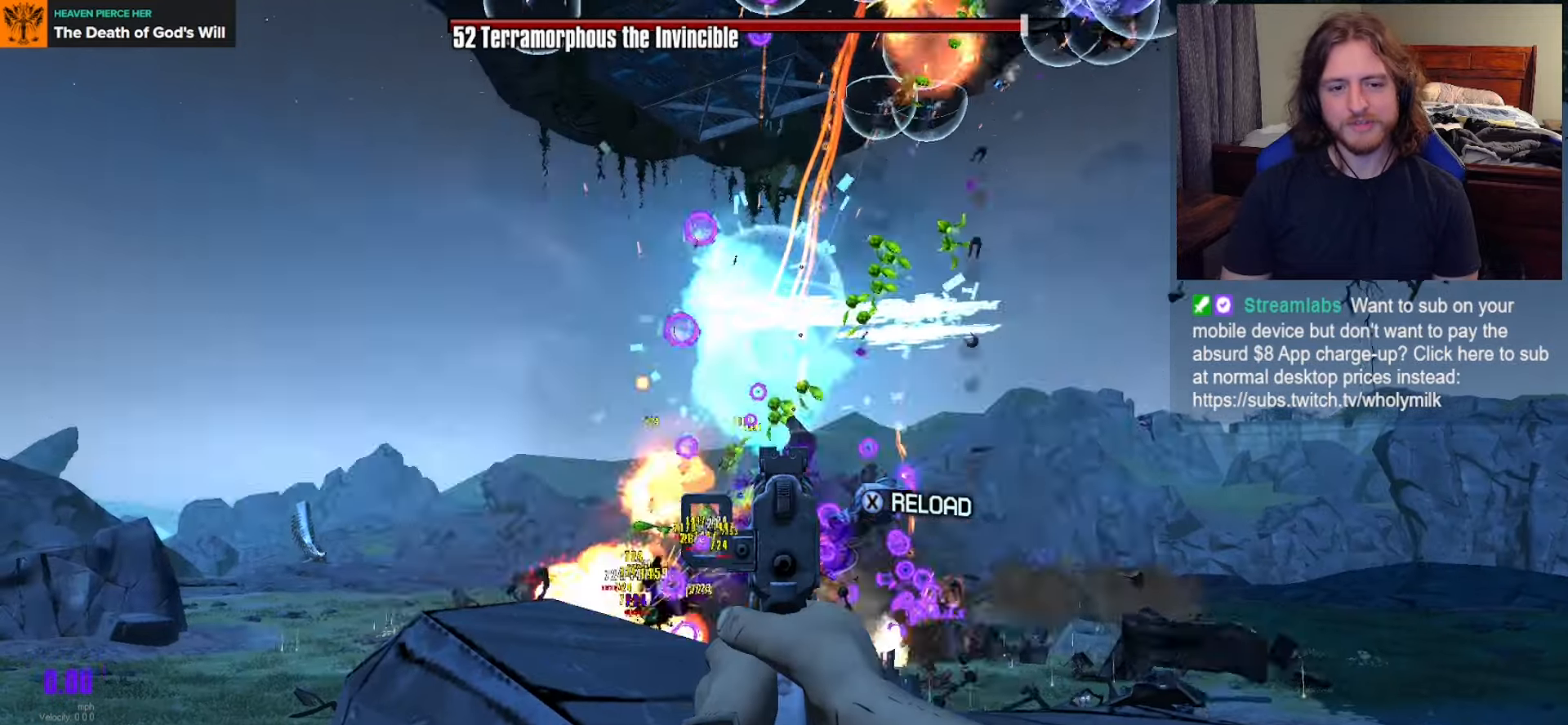
{"buttons": ["L2"], "left_stick": "center", "right_stick": "center", "events": [[367, "right_stick", "up"], [450, "right_stick", "center"]]}
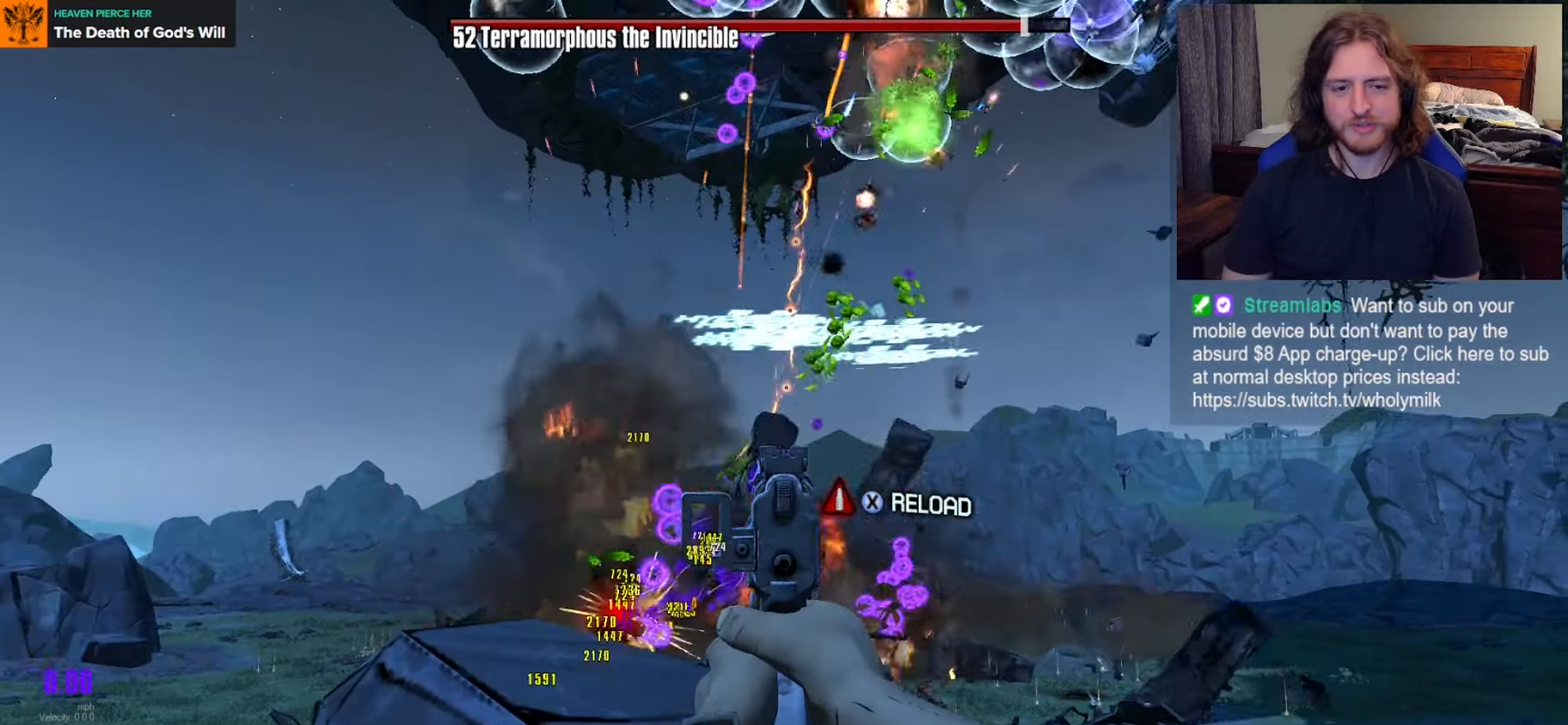
{"buttons": ["L2"], "left_stick": "center", "right_stick": "center", "events": [[117, "right_stick", "up-right"], [367, "right_stick", "center"]]}
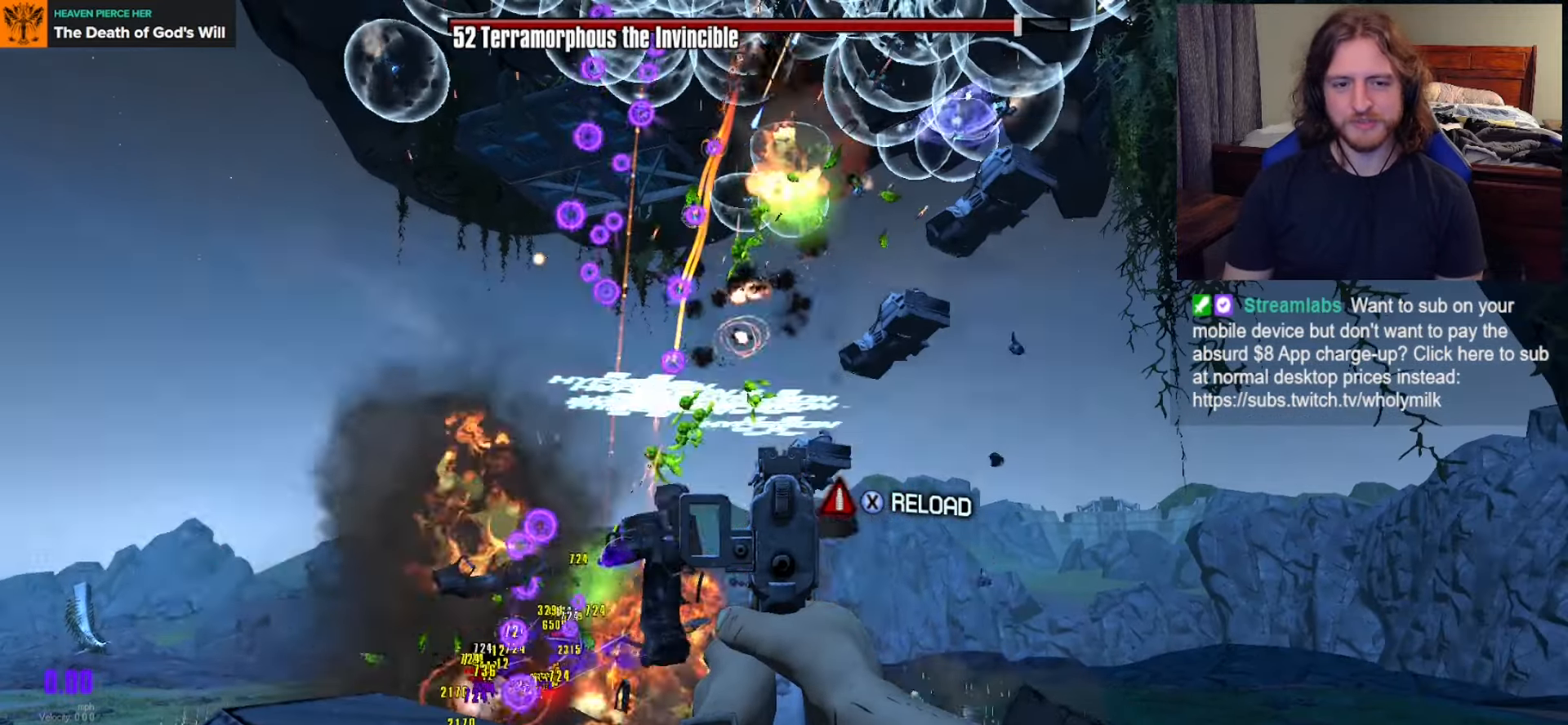
{"buttons": ["L2"], "left_stick": "center", "right_stick": "left", "events": [[217, "right_stick", "left"]]}
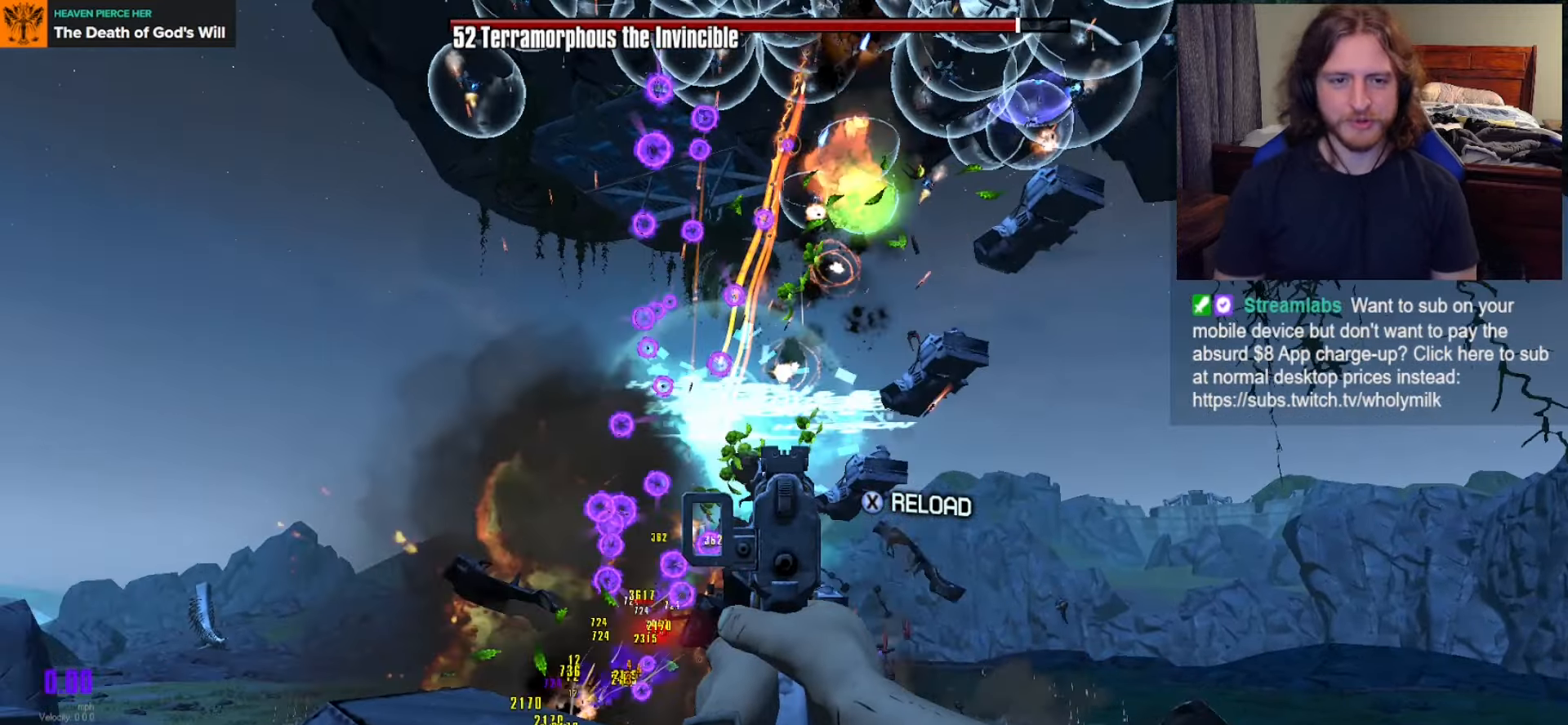
{"buttons": ["L2"], "left_stick": "center", "right_stick": "center", "events": [[67, "right_stick", "center"], [217, "right_stick", "down"], [433, "right_stick", "center"]]}
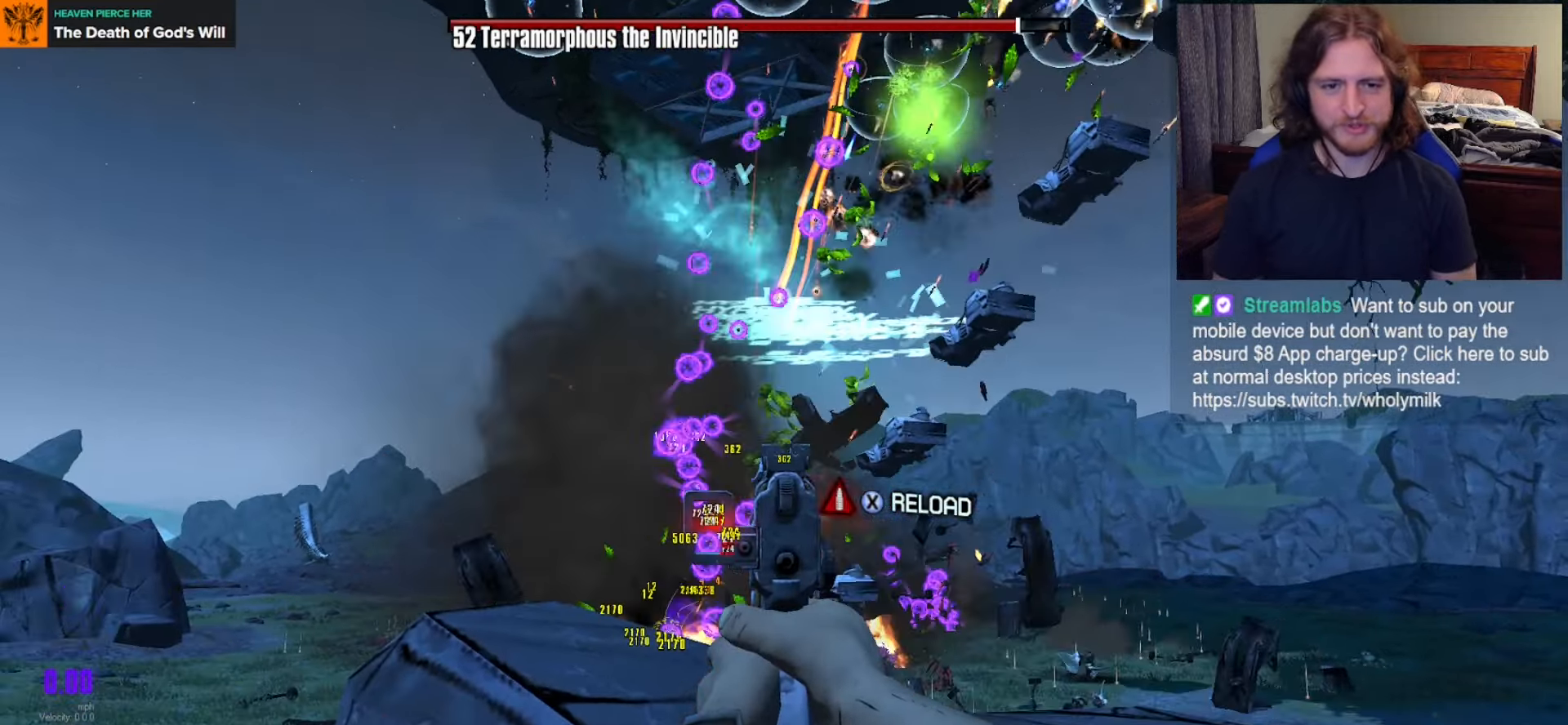
{"buttons": ["L2", "R2"], "left_stick": "center", "right_stick": "center", "events": [[250, "right_stick", "down-left"], [450, "R2", "down"], [500, "right_stick", "center"]]}
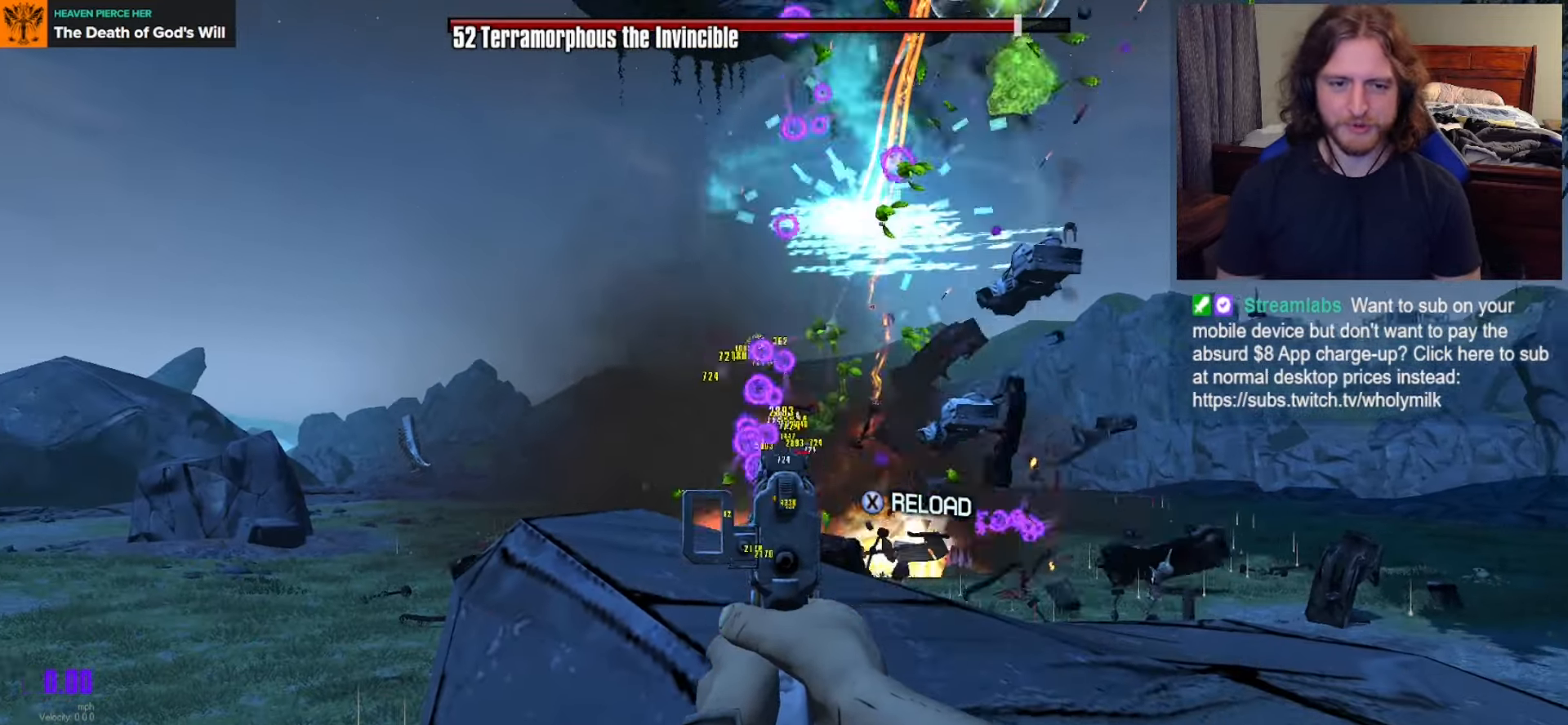
{"buttons": ["L2", "R2"], "left_stick": "center", "right_stick": "center", "events": []}
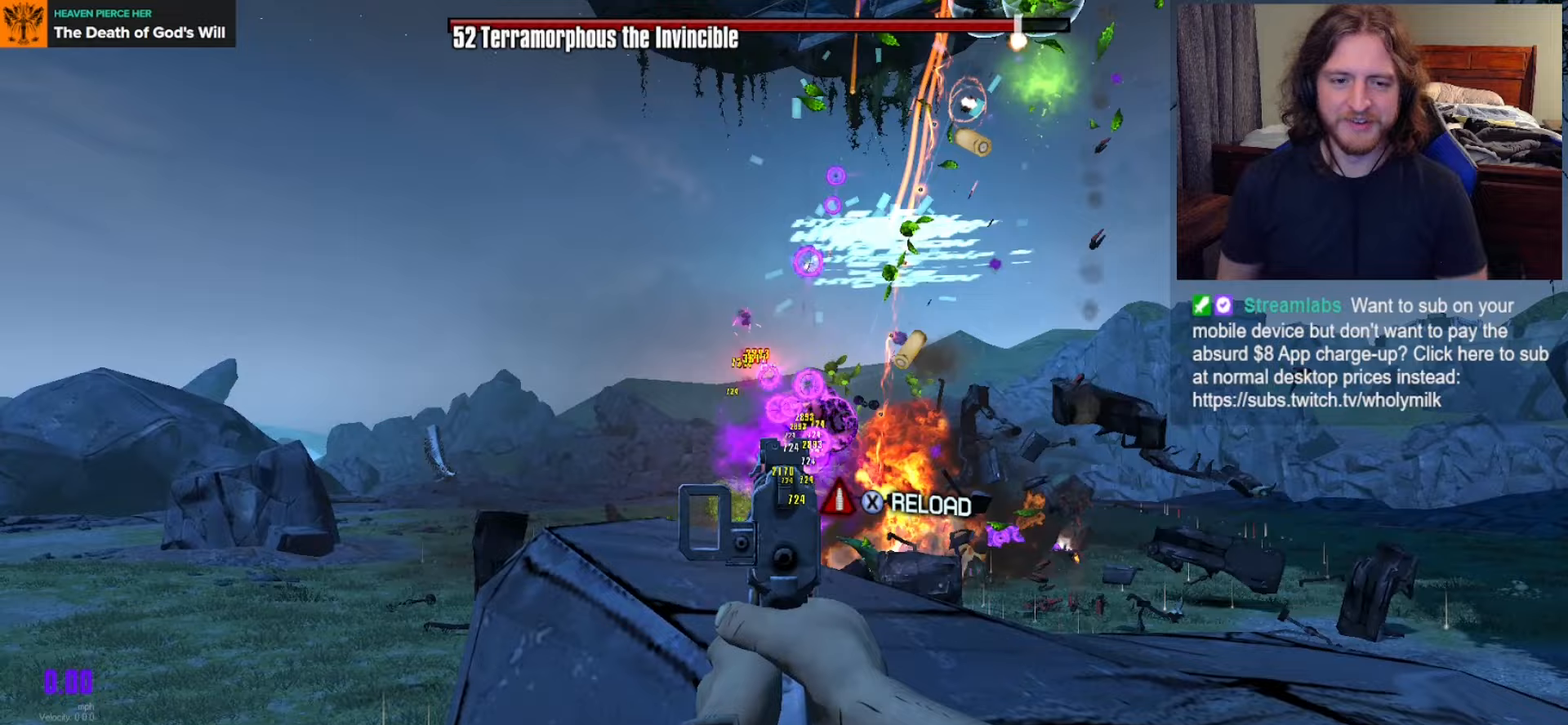
{"buttons": ["L2", "R2"], "left_stick": "center", "right_stick": "center", "events": []}
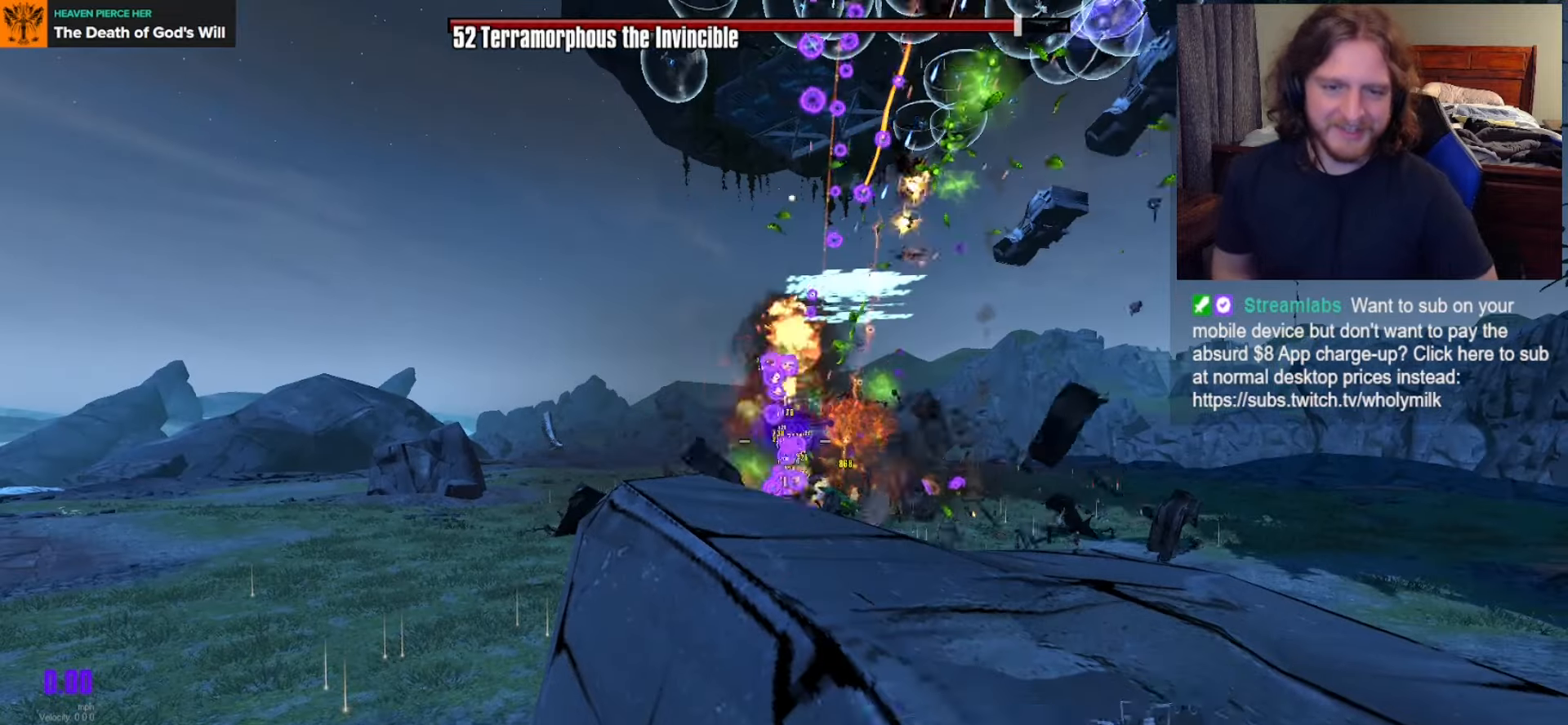
{"buttons": [], "left_stick": "center", "right_stick": "center", "events": [[117, "L2", "up"], [167, "R2", "up"]]}
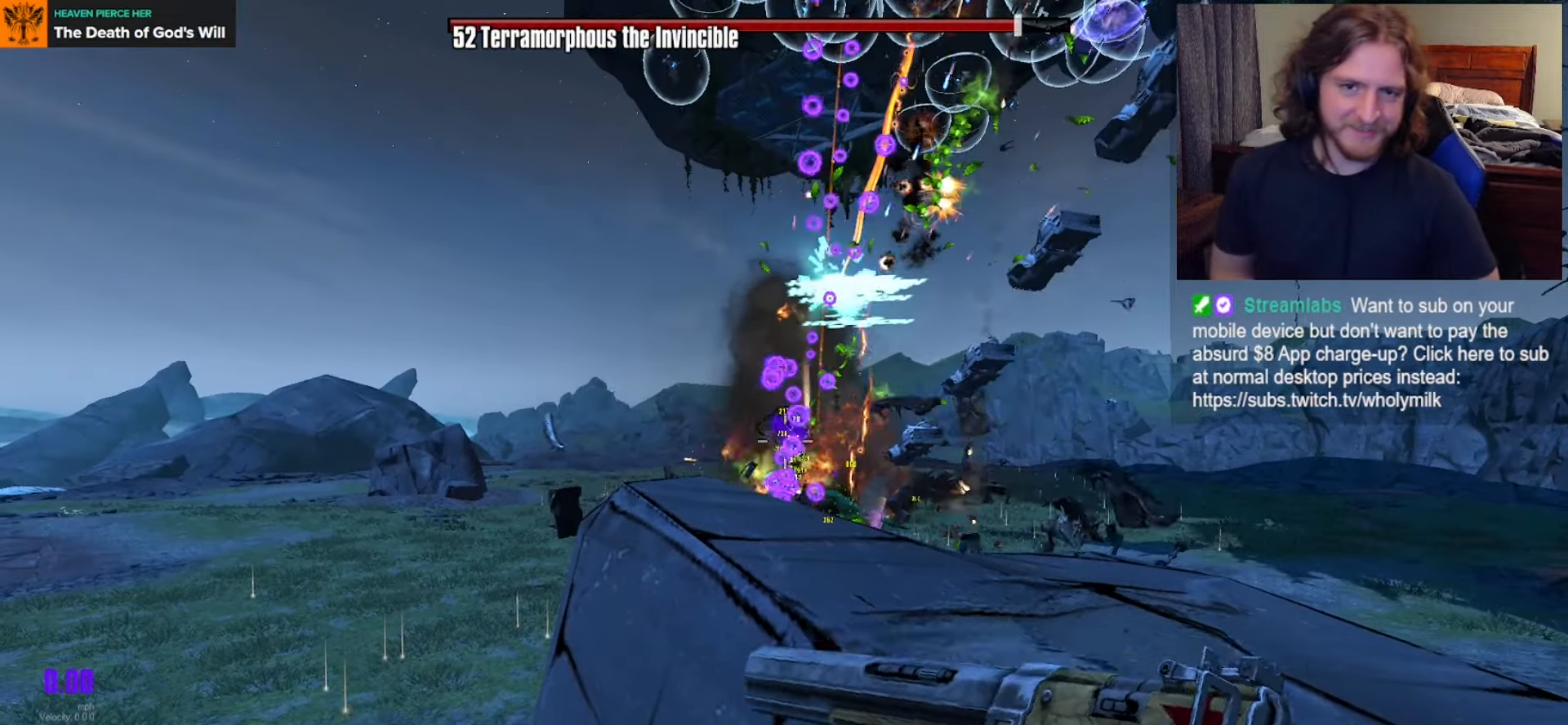
{"buttons": [], "left_stick": "center", "right_stick": "center", "events": []}